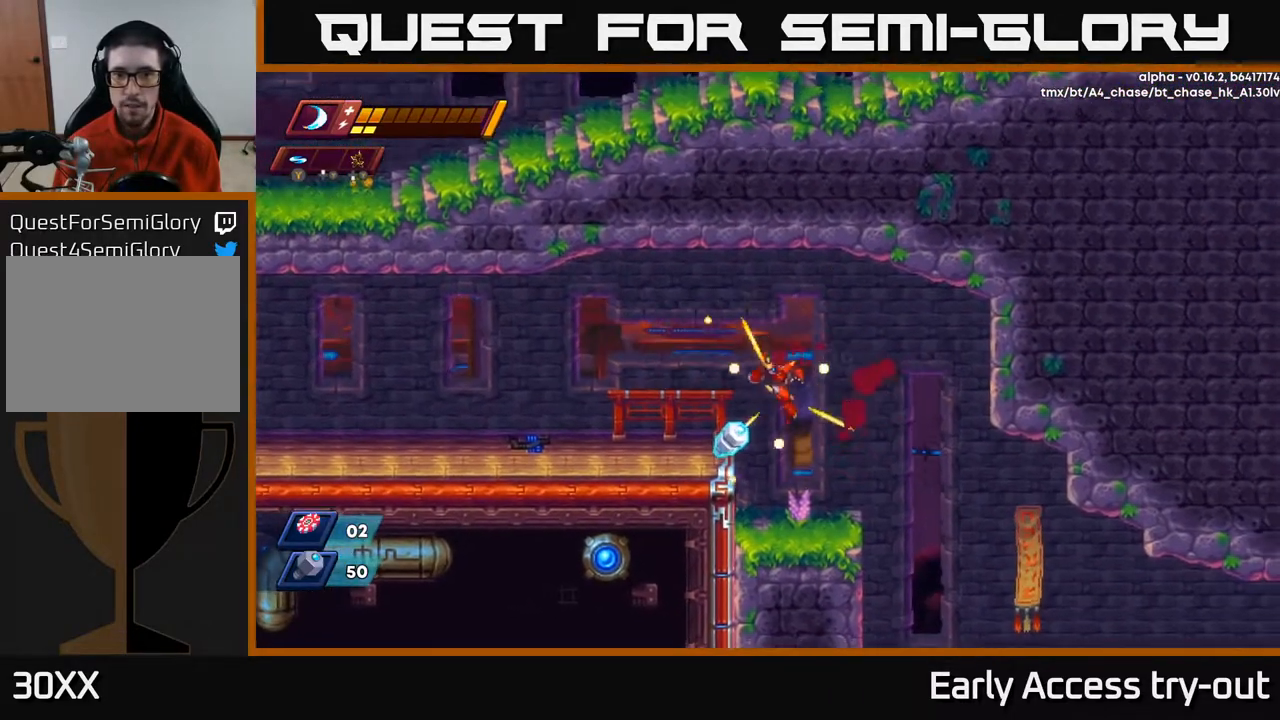
Gameplay with a controller (Xbox layout); each line is a JSON object with the inputs held at the frame after it. "events" lists button and stick changes between this image and that frame as [ms after this image, input, new state], when the widget could be followed in between. Not read: left_stick.
{"buttons": ["DPAD_RIGHT"], "right_stick": "center", "events": [[50, "DPAD_LEFT", "down"], [183, "DPAD_LEFT", "up"], [233, "DPAD_RIGHT", "down"]]}
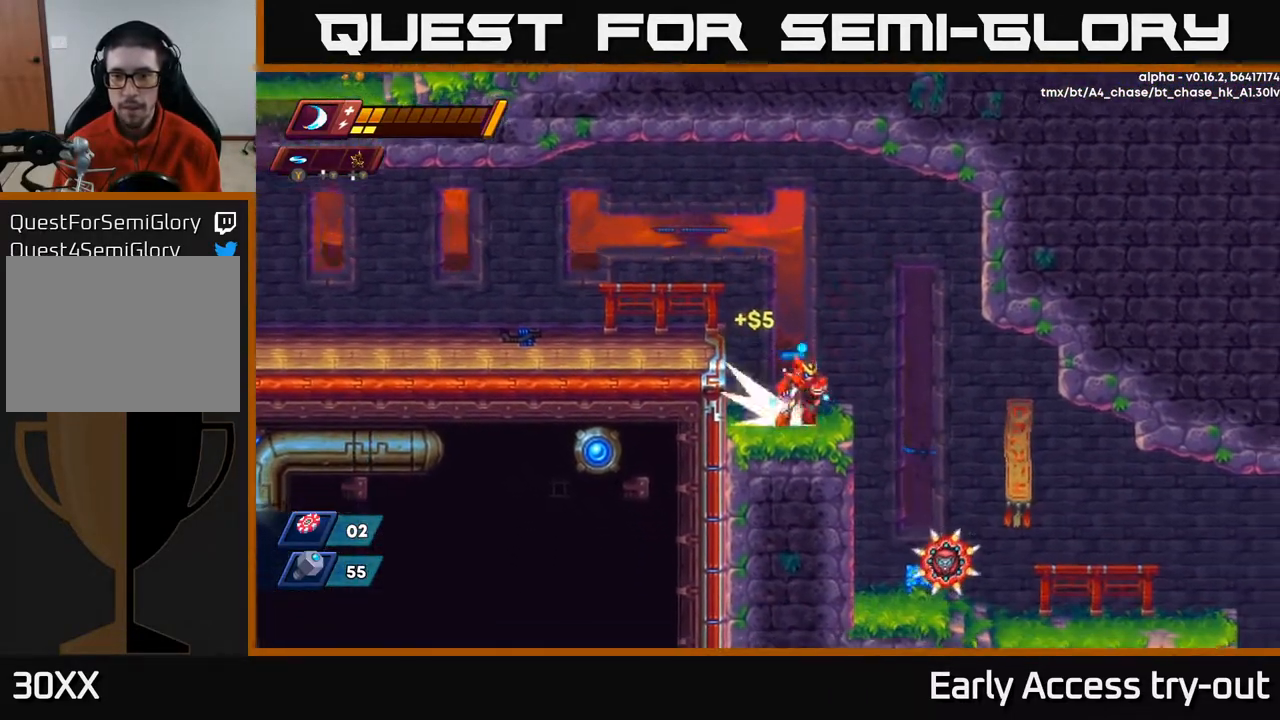
{"buttons": ["DPAD_RIGHT"], "right_stick": "center", "events": [[133, "A", "down"], [217, "A", "up"]]}
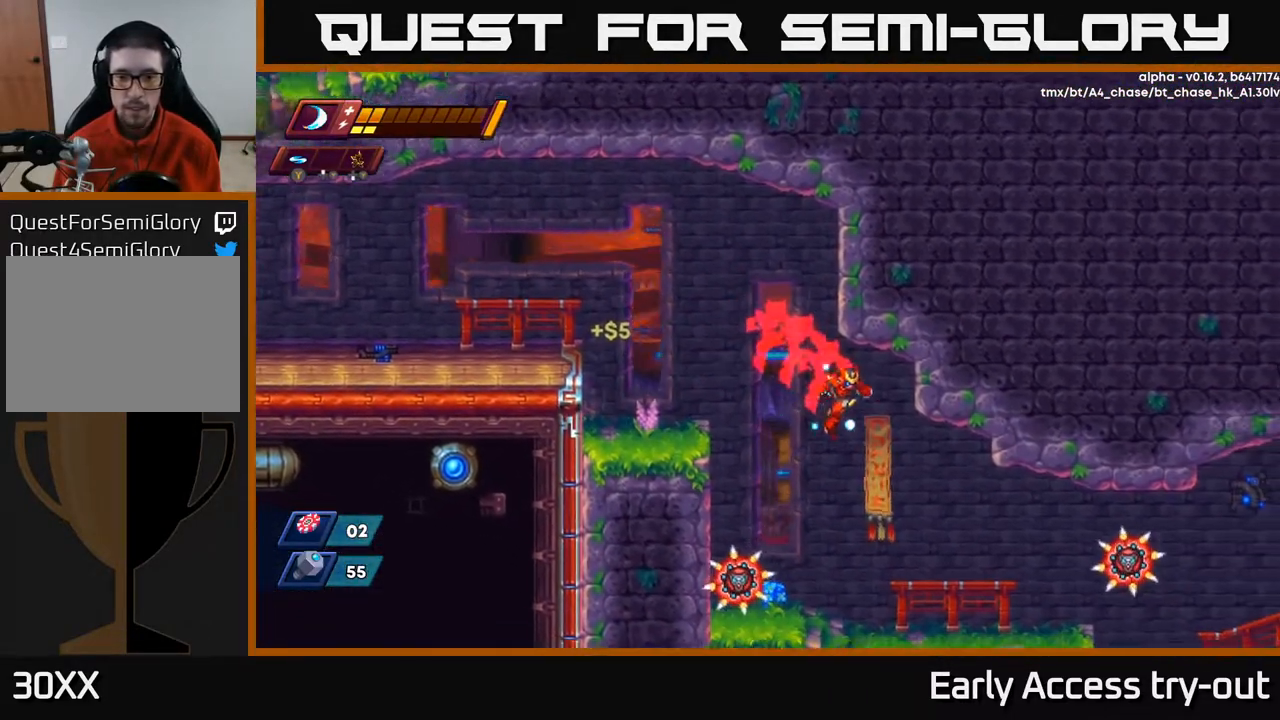
{"buttons": [], "right_stick": "center", "events": [[117, "DPAD_RIGHT", "up"], [150, "DPAD_LEFT", "down"], [200, "DPAD_LEFT", "up"], [217, "X", "down"], [300, "X", "up"], [383, "X", "down"], [450, "X", "up"]]}
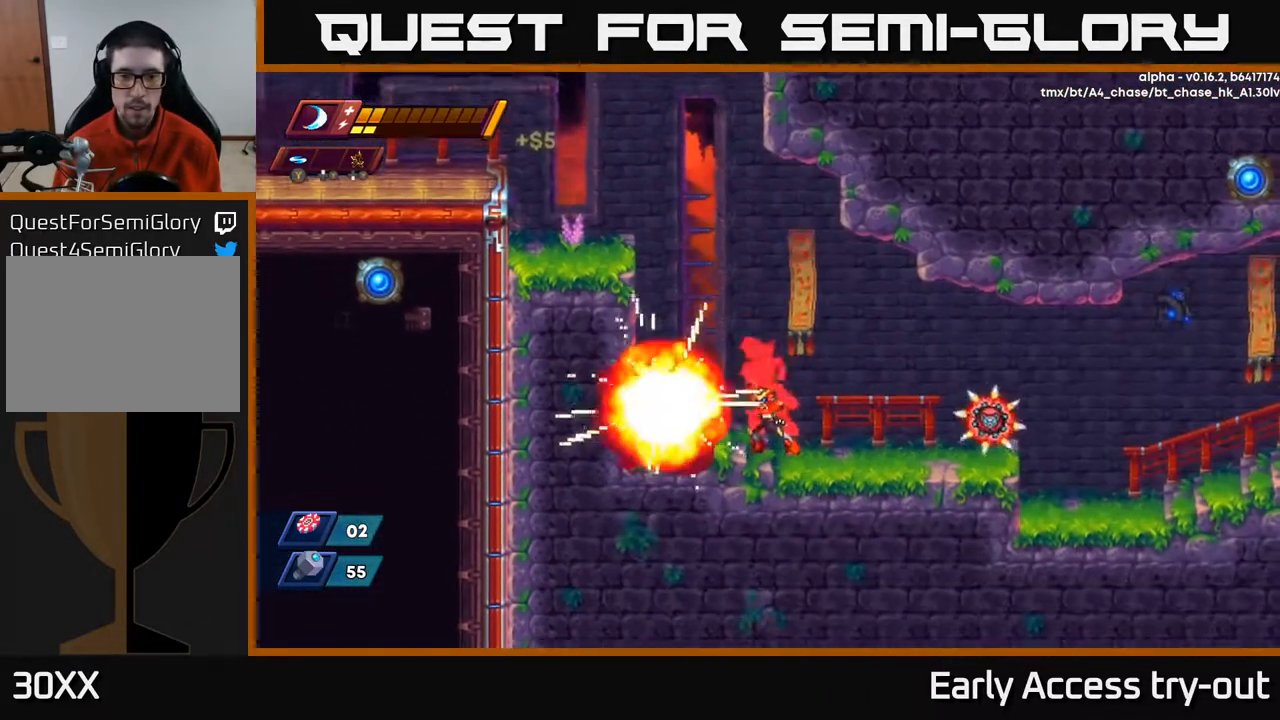
{"buttons": [], "right_stick": "center", "events": [[17, "X", "down"], [83, "A", "down"], [117, "X", "up"], [200, "A", "up"], [200, "DPAD_RIGHT", "down"], [400, "X", "down"], [417, "DPAD_RIGHT", "up"], [500, "X", "up"]]}
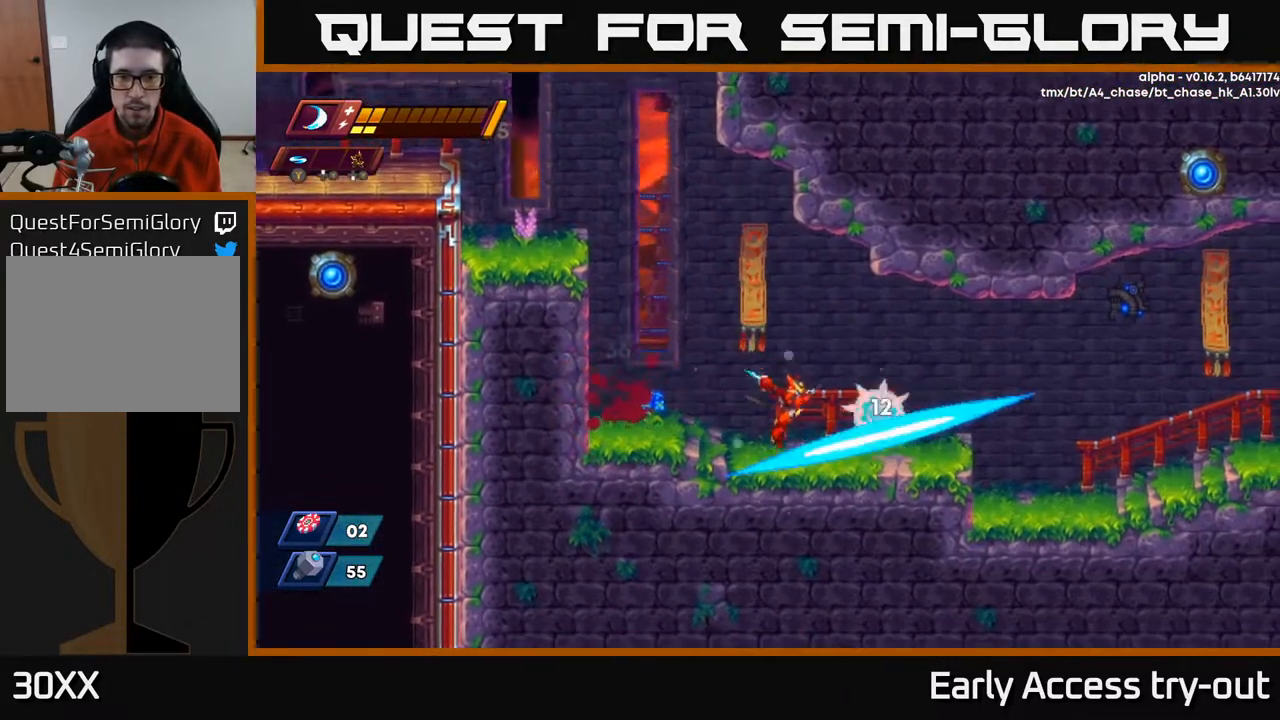
{"buttons": ["DPAD_LEFT"], "right_stick": "center", "events": [[67, "X", "down"], [167, "X", "up"], [233, "X", "down"], [283, "A", "down"], [333, "X", "up"], [367, "DPAD_LEFT", "down"], [450, "A", "up"]]}
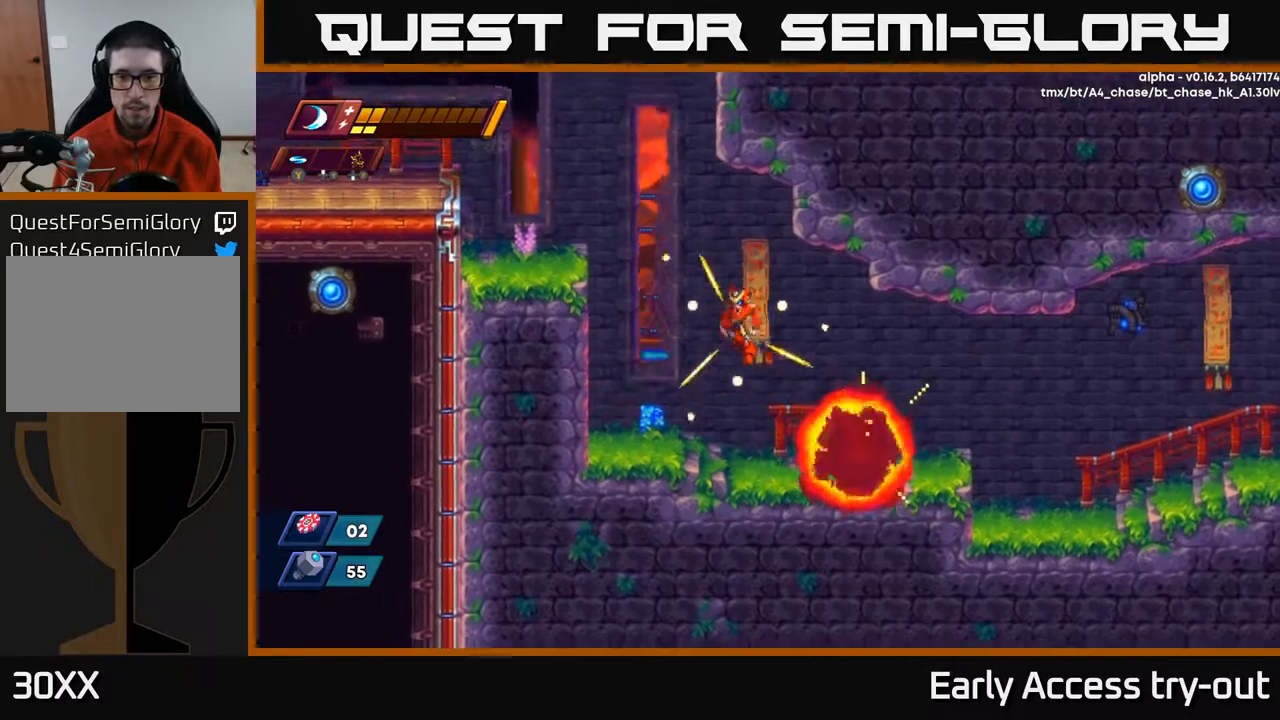
{"buttons": ["DPAD_RIGHT"], "right_stick": "center", "events": [[217, "DPAD_LEFT", "up"], [267, "DPAD_RIGHT", "down"]]}
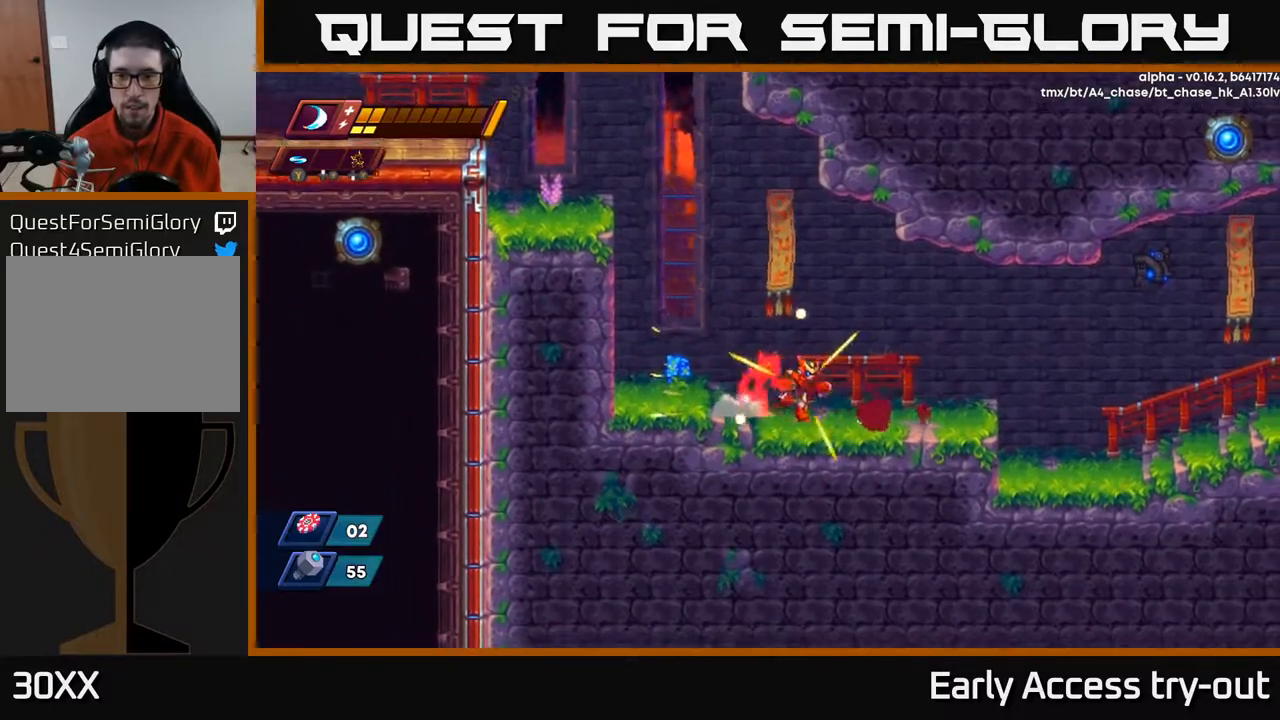
{"buttons": ["A", "DPAD_RIGHT"], "right_stick": "center", "events": [[383, "A", "down"]]}
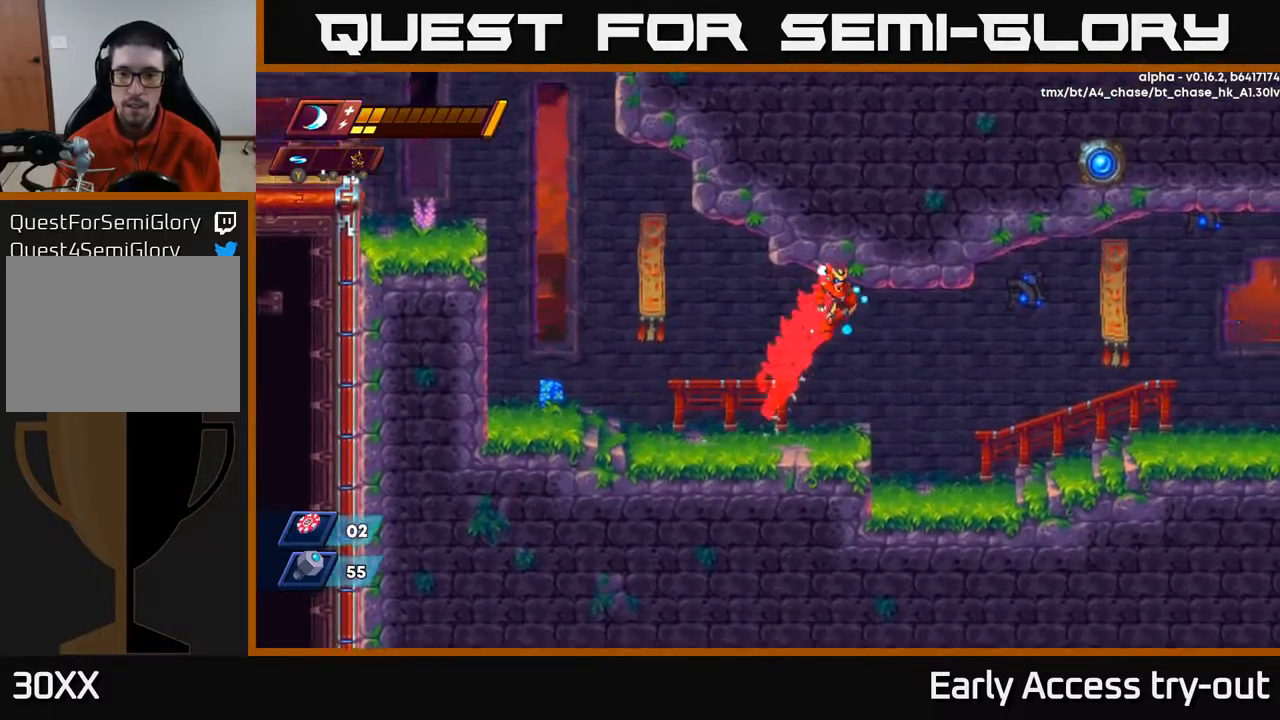
{"buttons": ["A", "DPAD_RIGHT"], "right_stick": "center", "events": [[50, "A", "up"], [467, "A", "down"]]}
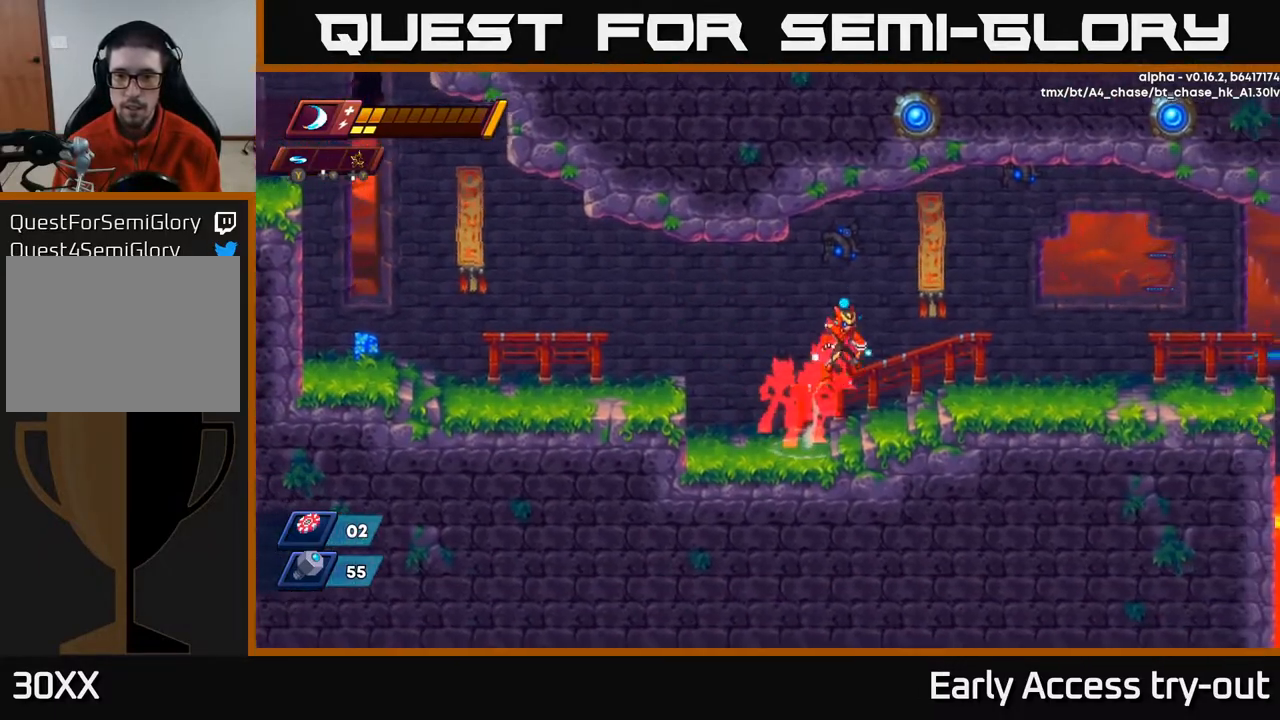
{"buttons": ["DPAD_RIGHT"], "right_stick": "center", "events": [[167, "A", "up"]]}
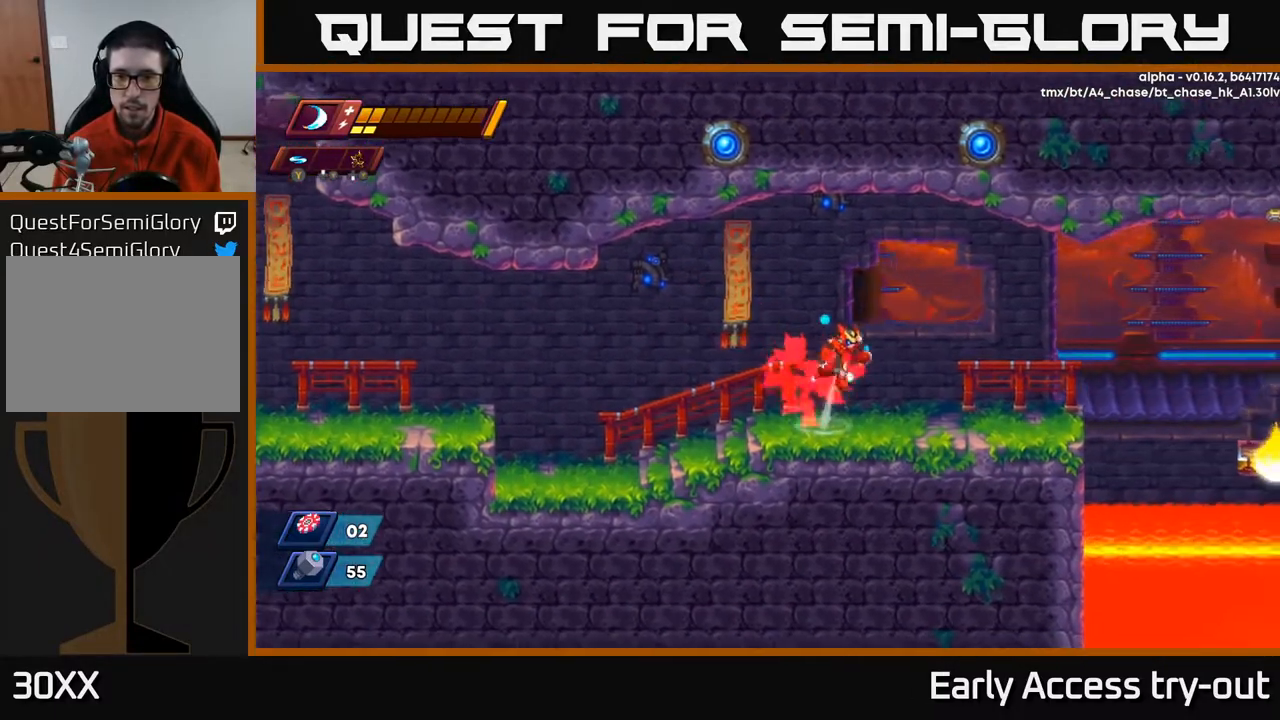
{"buttons": ["DPAD_RIGHT"], "right_stick": "center", "events": [[17, "A", "down"], [100, "A", "up"]]}
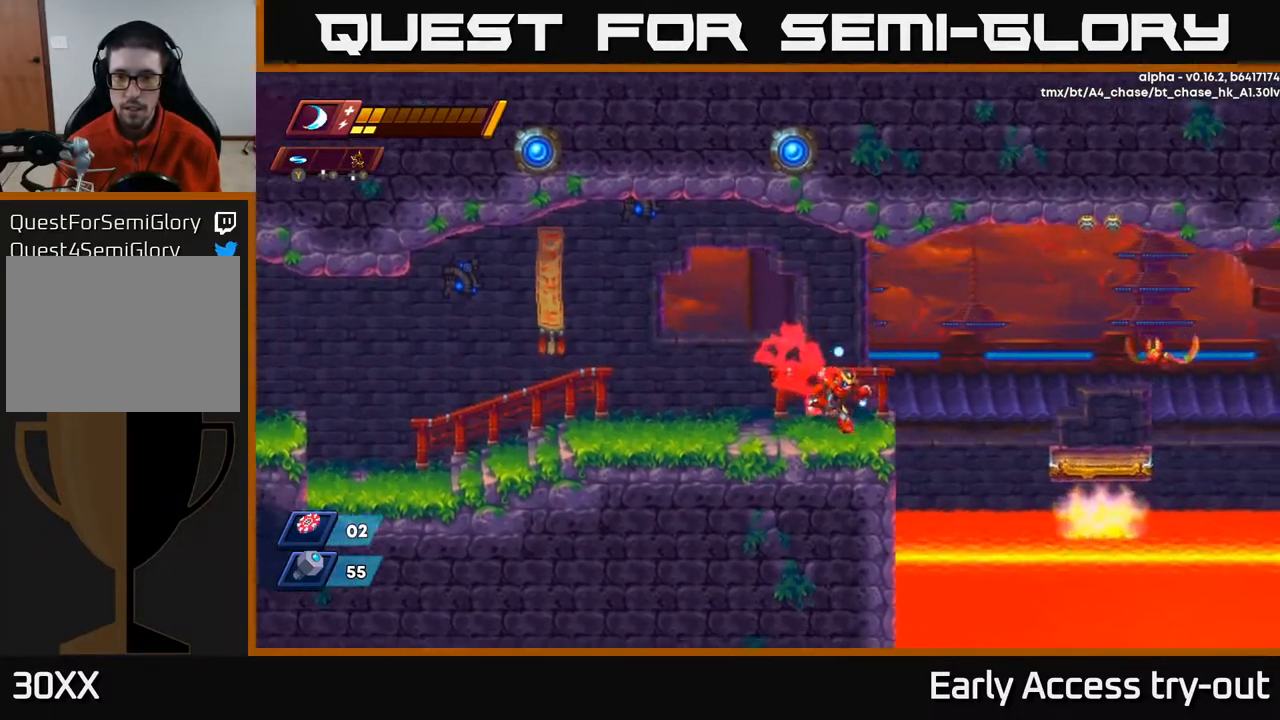
{"buttons": ["DPAD_RIGHT"], "right_stick": "center", "events": [[133, "A", "down"], [267, "A", "up"]]}
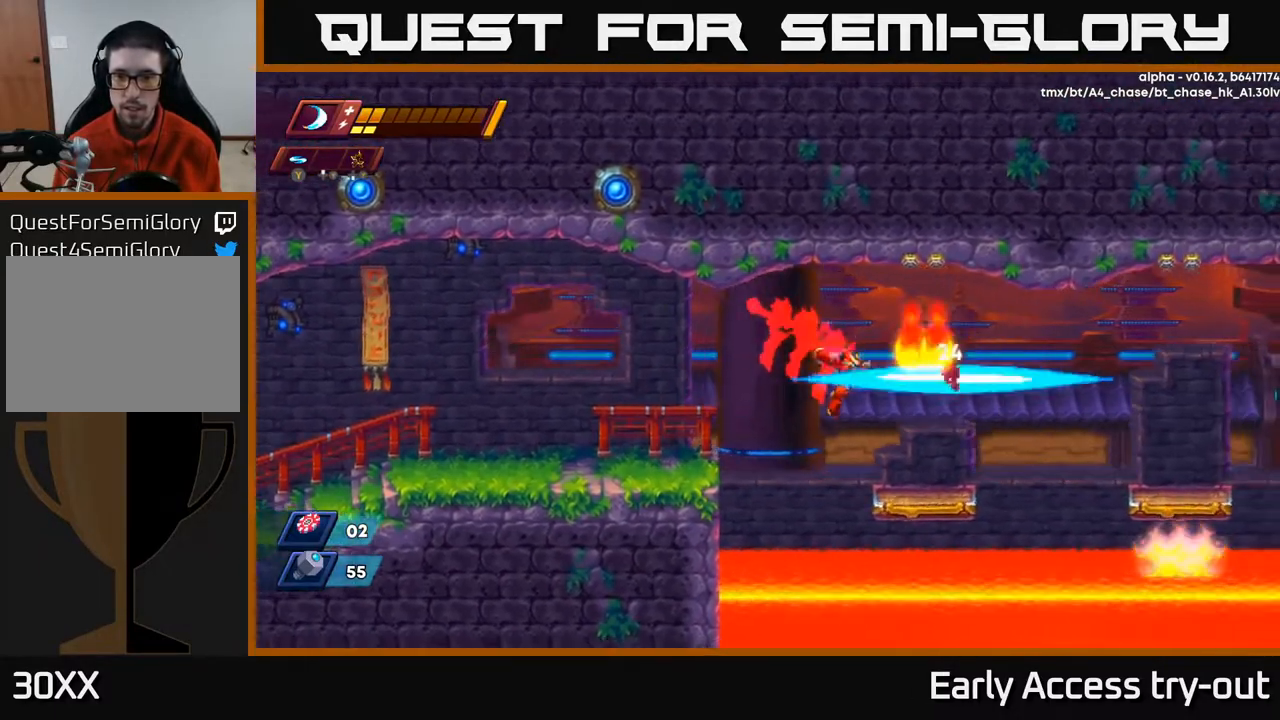
{"buttons": ["A", "DPAD_LEFT"], "right_stick": "center", "events": [[17, "X", "down"], [83, "X", "up"], [150, "DPAD_RIGHT", "up"], [150, "X", "down"], [250, "X", "up"], [417, "DPAD_LEFT", "down"], [483, "A", "down"]]}
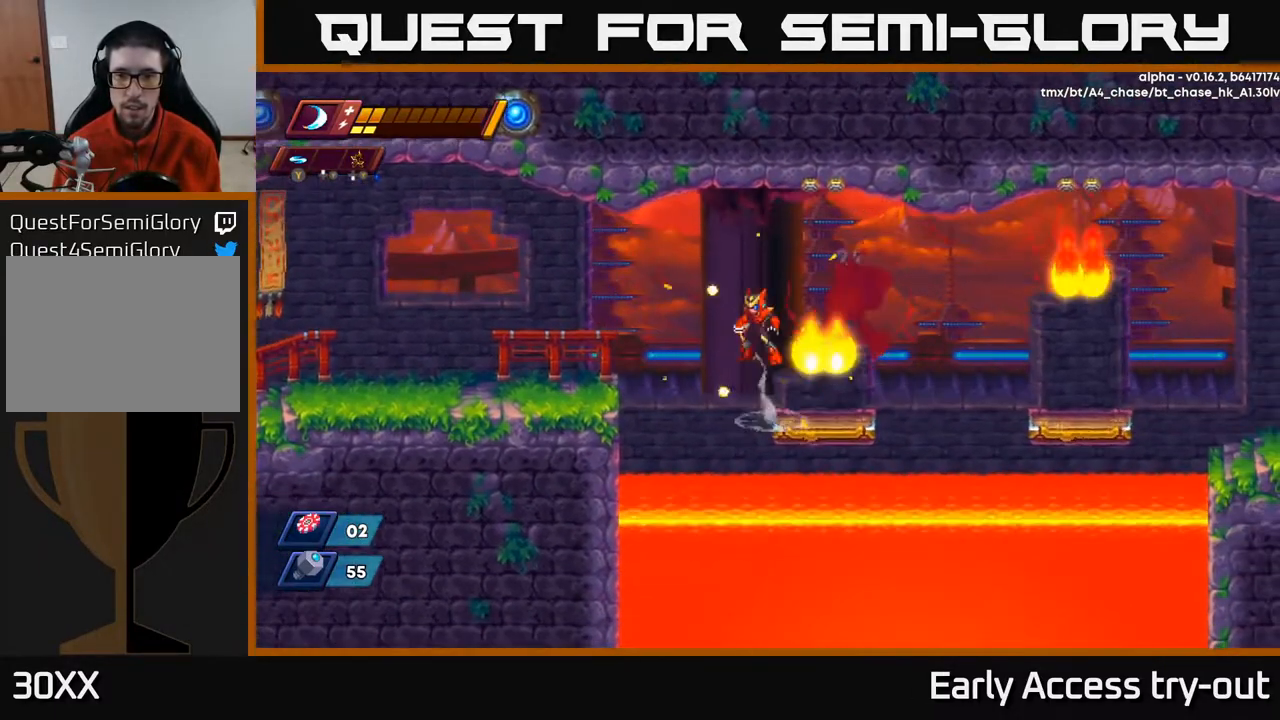
{"buttons": ["DPAD_RIGHT"], "right_stick": "center", "events": [[17, "DPAD_LEFT", "up"], [183, "DPAD_RIGHT", "down"], [333, "A", "up"]]}
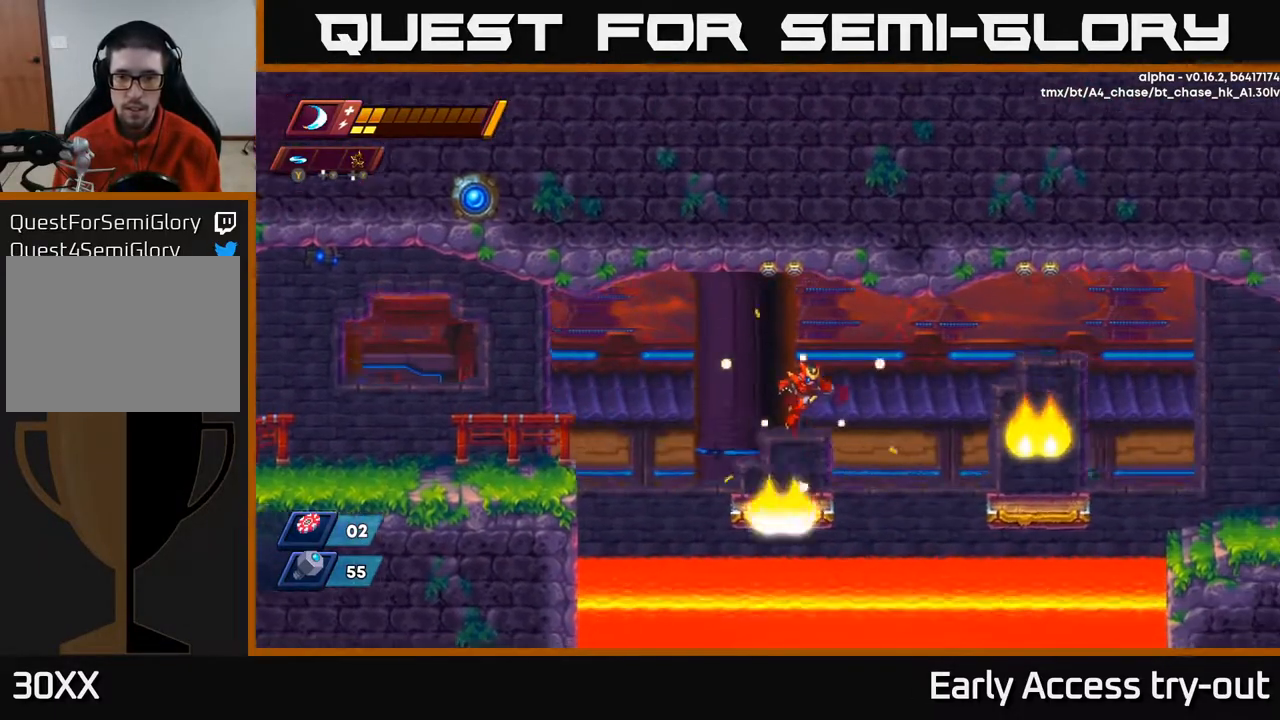
{"buttons": ["DPAD_RIGHT"], "right_stick": "center", "events": [[17, "DPAD_RIGHT", "up"], [167, "DPAD_RIGHT", "down"], [267, "A", "down"], [400, "A", "up"]]}
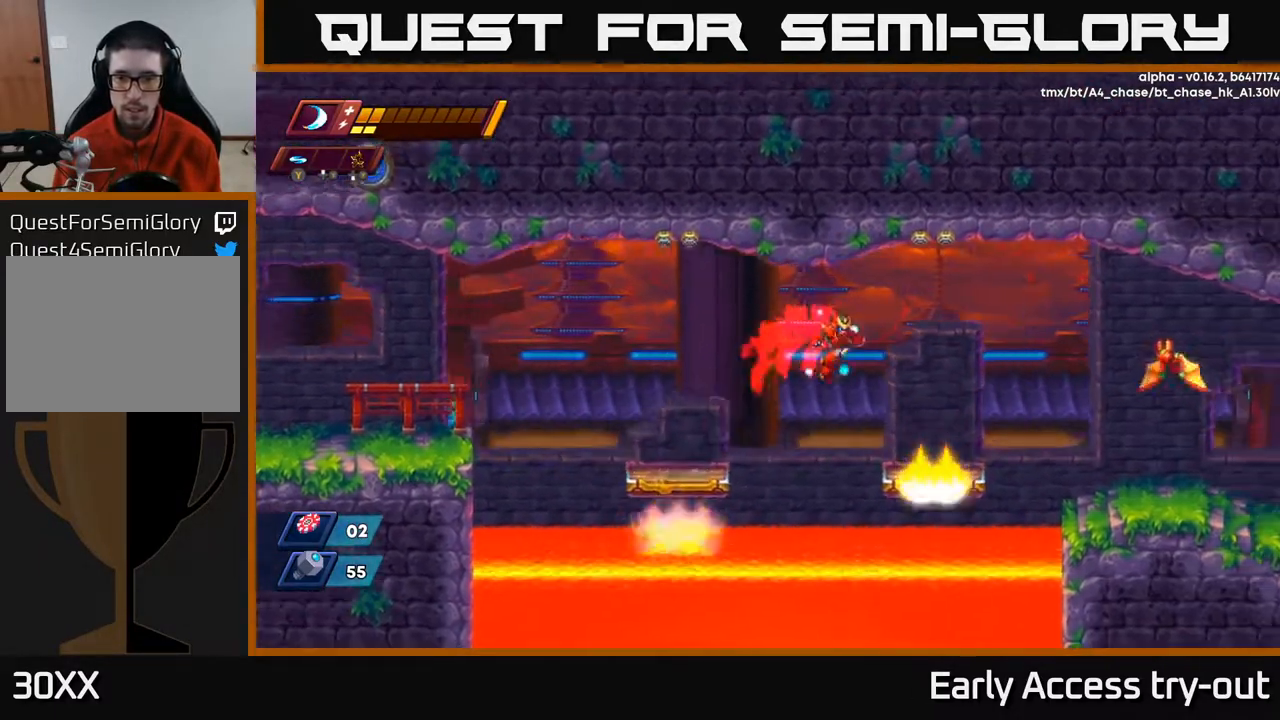
{"buttons": ["A", "X", "DPAD_RIGHT"], "right_stick": "center", "events": [[333, "A", "down"], [400, "X", "down"]]}
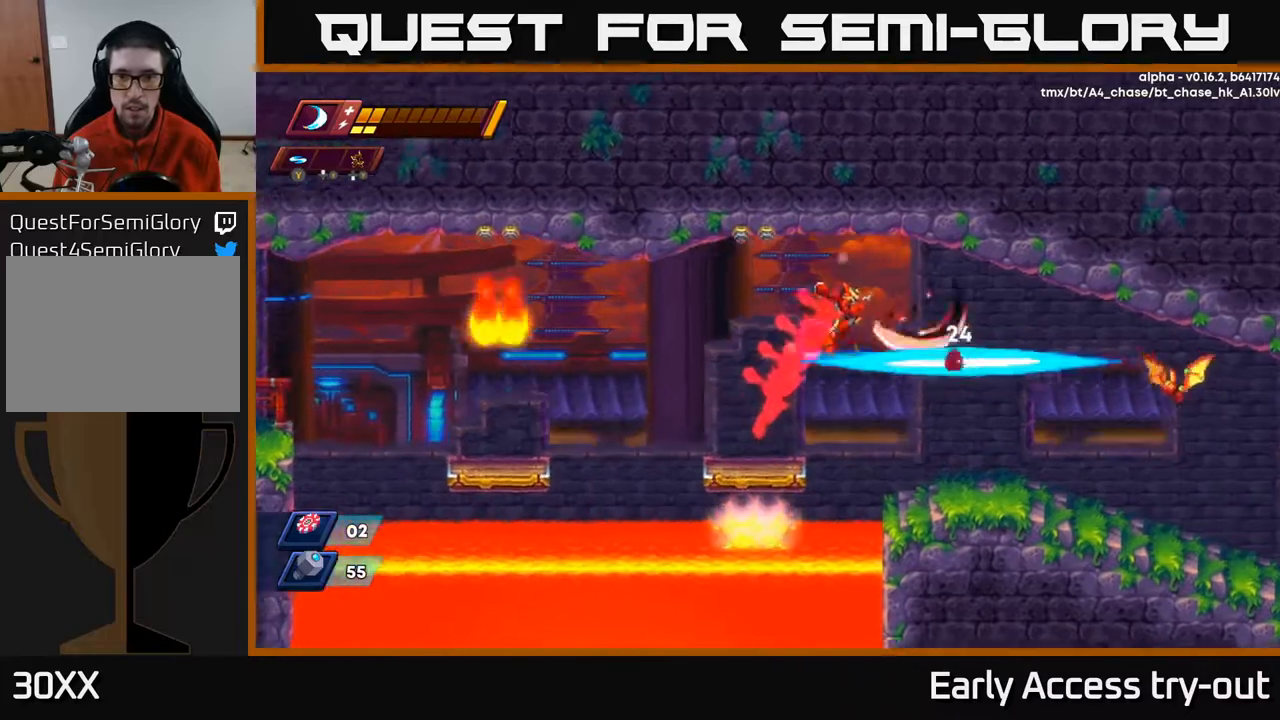
{"buttons": ["DPAD_RIGHT"], "right_stick": "center", "events": [[17, "A", "up"], [33, "X", "up"], [100, "X", "down"], [167, "DPAD_RIGHT", "up"], [200, "X", "up"], [250, "DPAD_RIGHT", "down"]]}
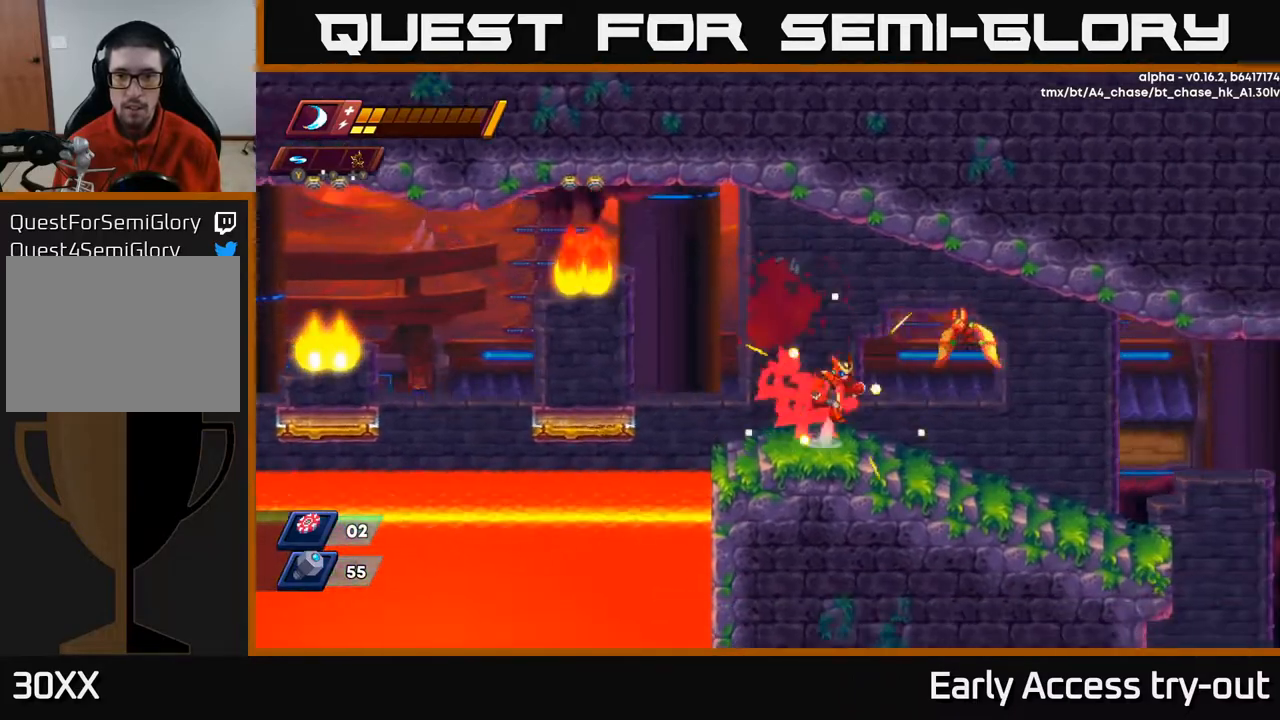
{"buttons": ["DPAD_RIGHT"], "right_stick": "center", "events": [[33, "A", "down"], [67, "X", "down"], [133, "A", "up"], [200, "X", "up"], [217, "DPAD_RIGHT", "up"], [317, "DPAD_RIGHT", "down"]]}
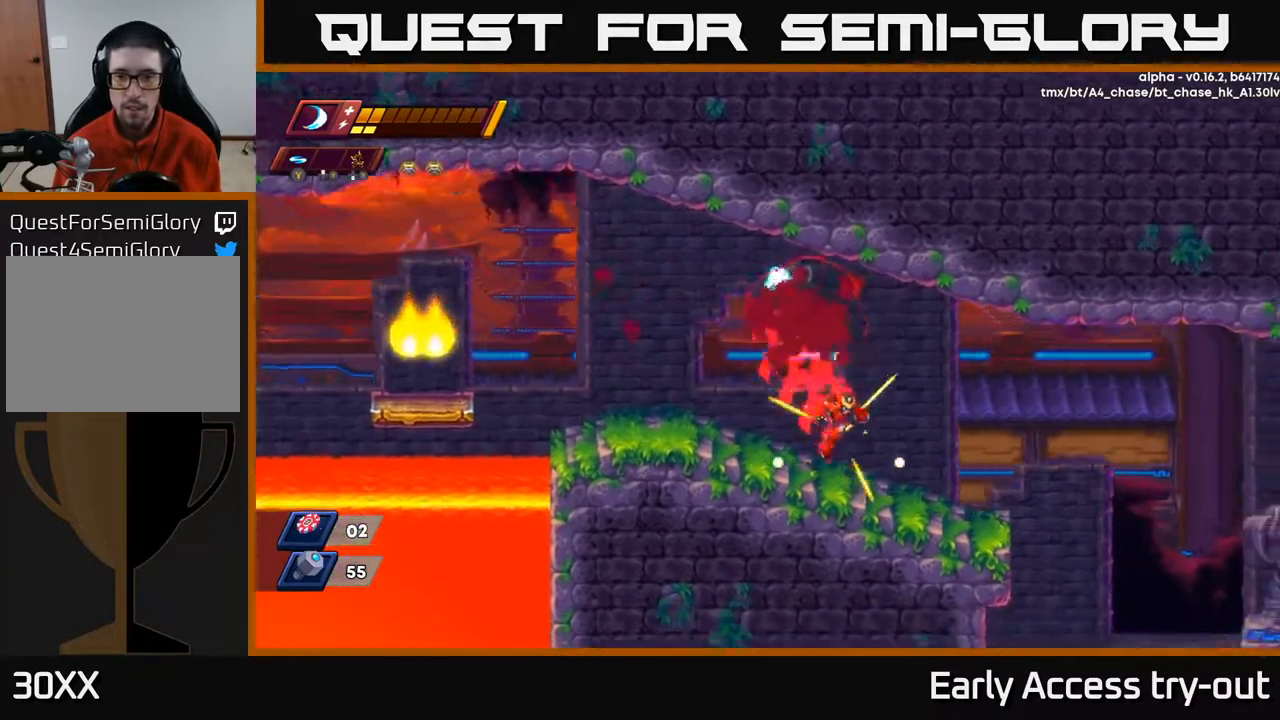
{"buttons": ["DPAD_LEFT"], "right_stick": "center", "events": [[217, "DPAD_RIGHT", "up"], [233, "A", "down"], [233, "DPAD_LEFT", "down"], [333, "A", "up"]]}
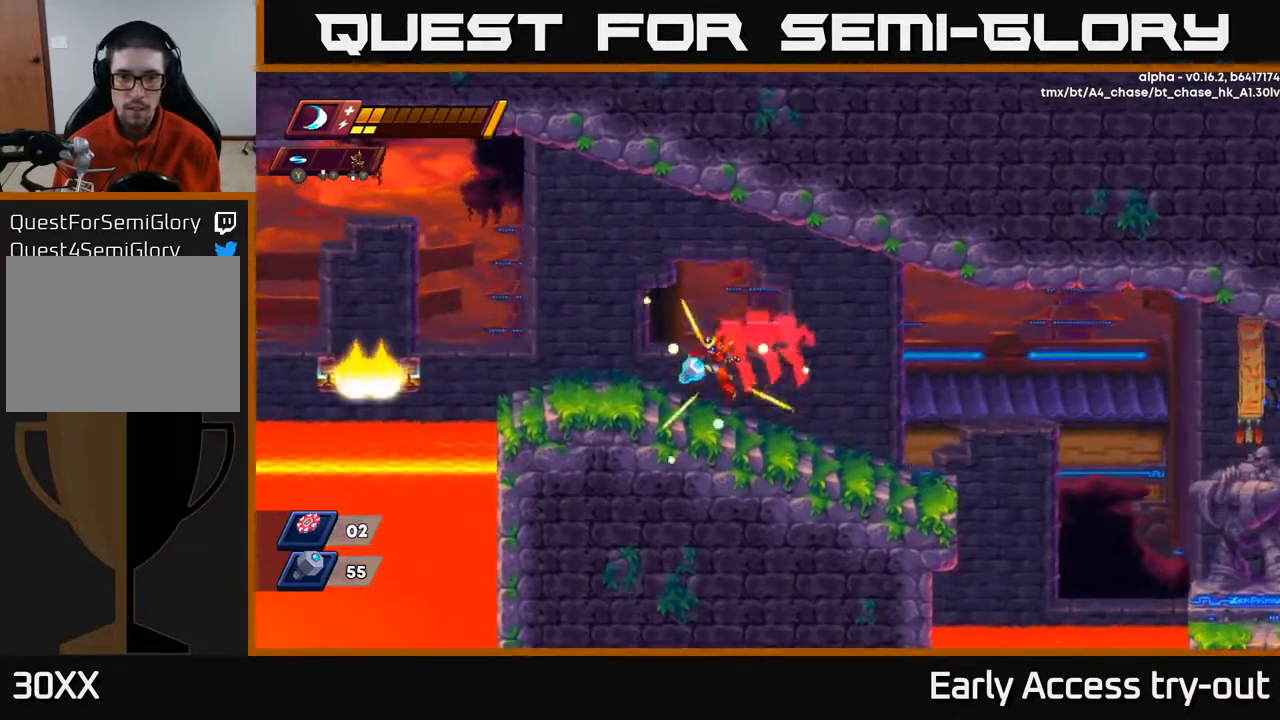
{"buttons": ["DPAD_RIGHT"], "right_stick": "center", "events": [[183, "DPAD_LEFT", "up"], [200, "DPAD_RIGHT", "down"]]}
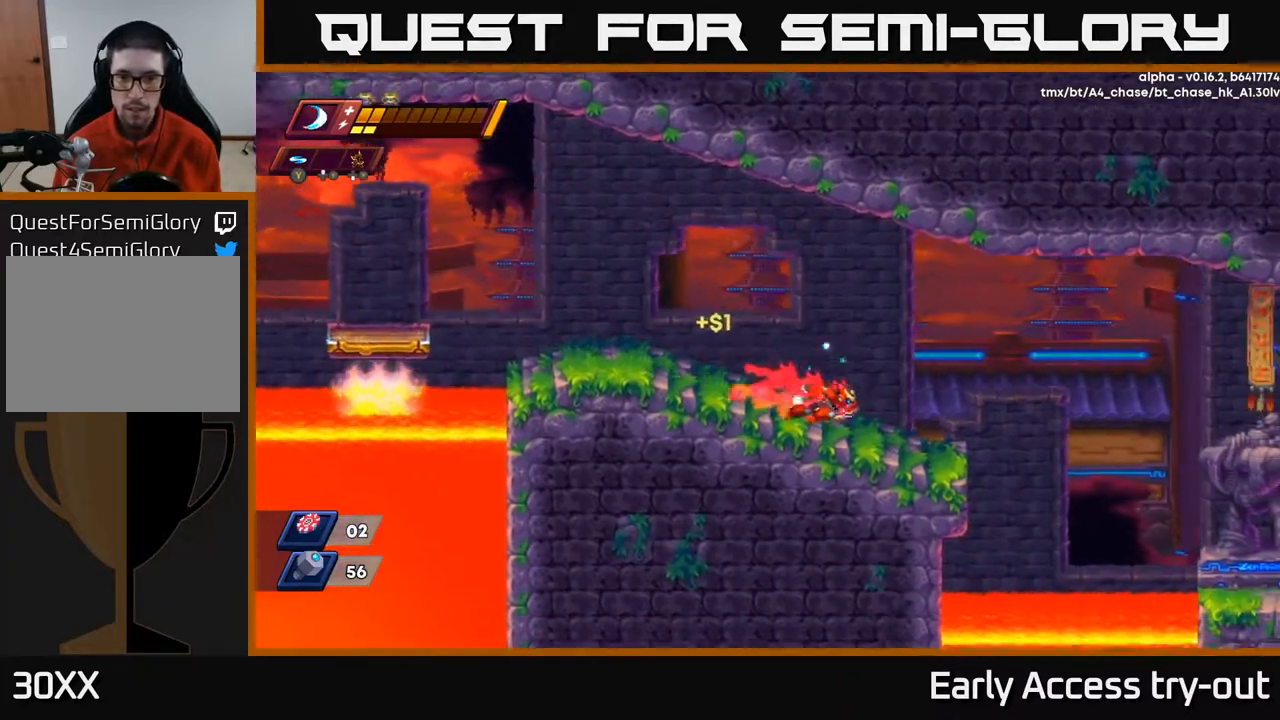
{"buttons": ["DPAD_RIGHT"], "right_stick": "center", "events": [[83, "A", "down"], [183, "A", "up"]]}
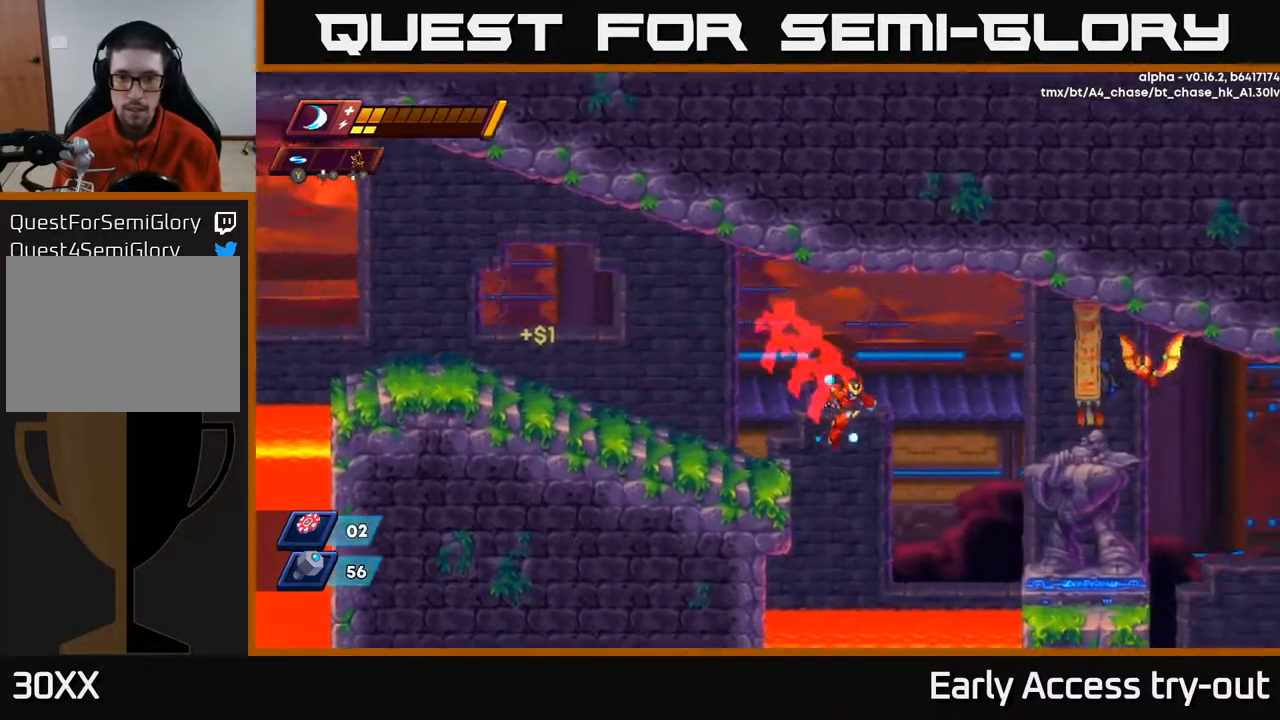
{"buttons": ["DPAD_RIGHT"], "right_stick": "center", "events": [[267, "A", "down"], [433, "A", "up"]]}
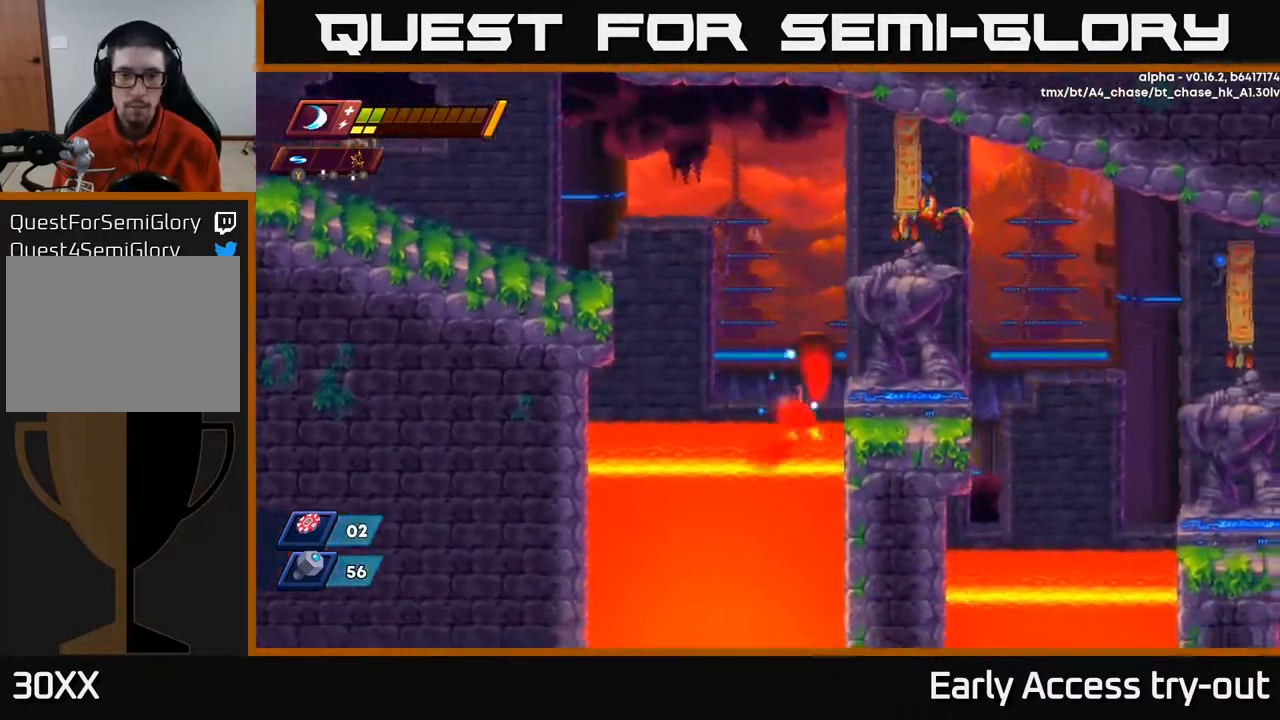
{"buttons": ["DPAD_RIGHT"], "right_stick": "center", "events": [[200, "DPAD_RIGHT", "up"], [500, "DPAD_RIGHT", "down"]]}
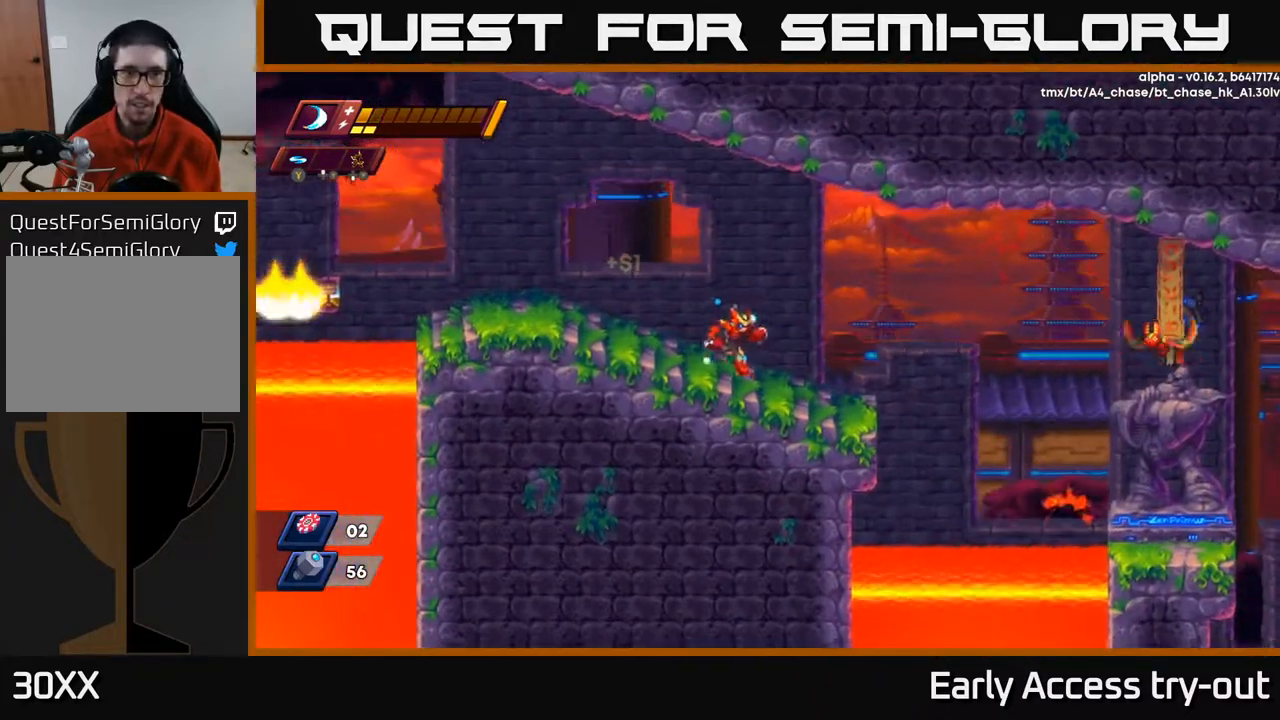
{"buttons": ["A", "DPAD_RIGHT"], "right_stick": "center", "events": [[467, "A", "down"]]}
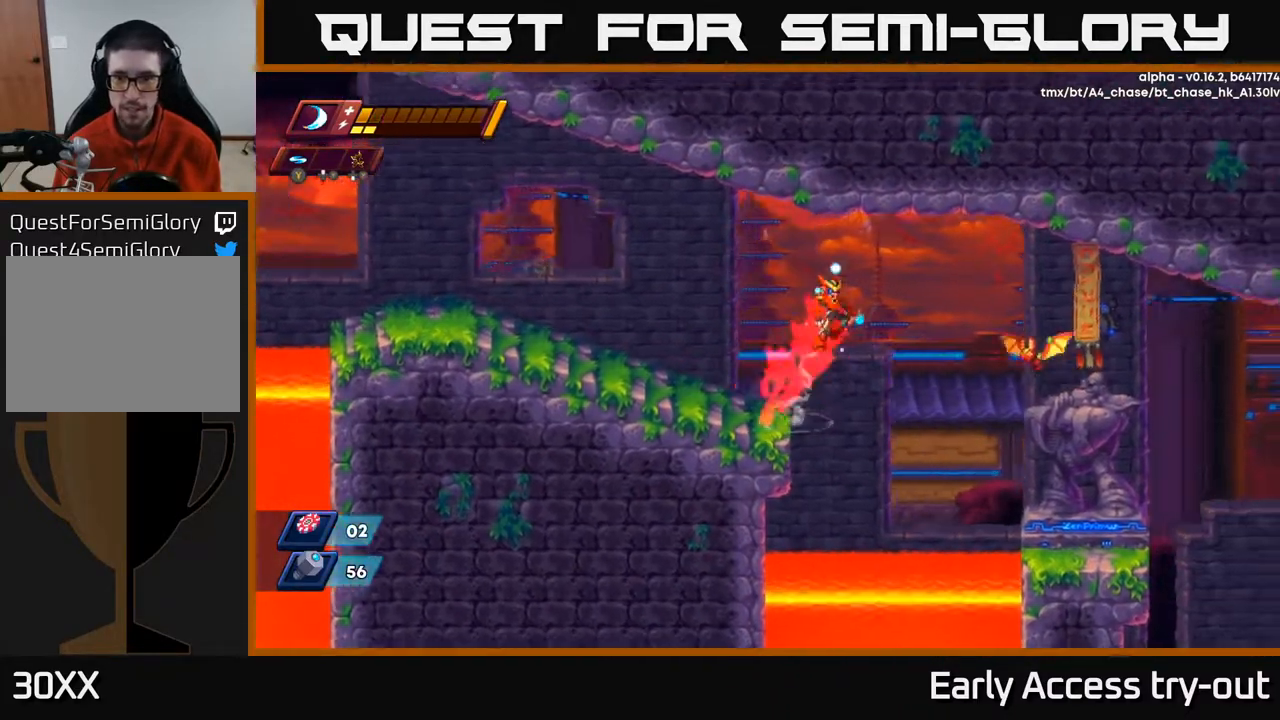
{"buttons": ["DPAD_RIGHT"], "right_stick": "center", "events": [[83, "A", "up"], [250, "X", "down"], [333, "X", "up"], [400, "X", "down"], [500, "X", "up"]]}
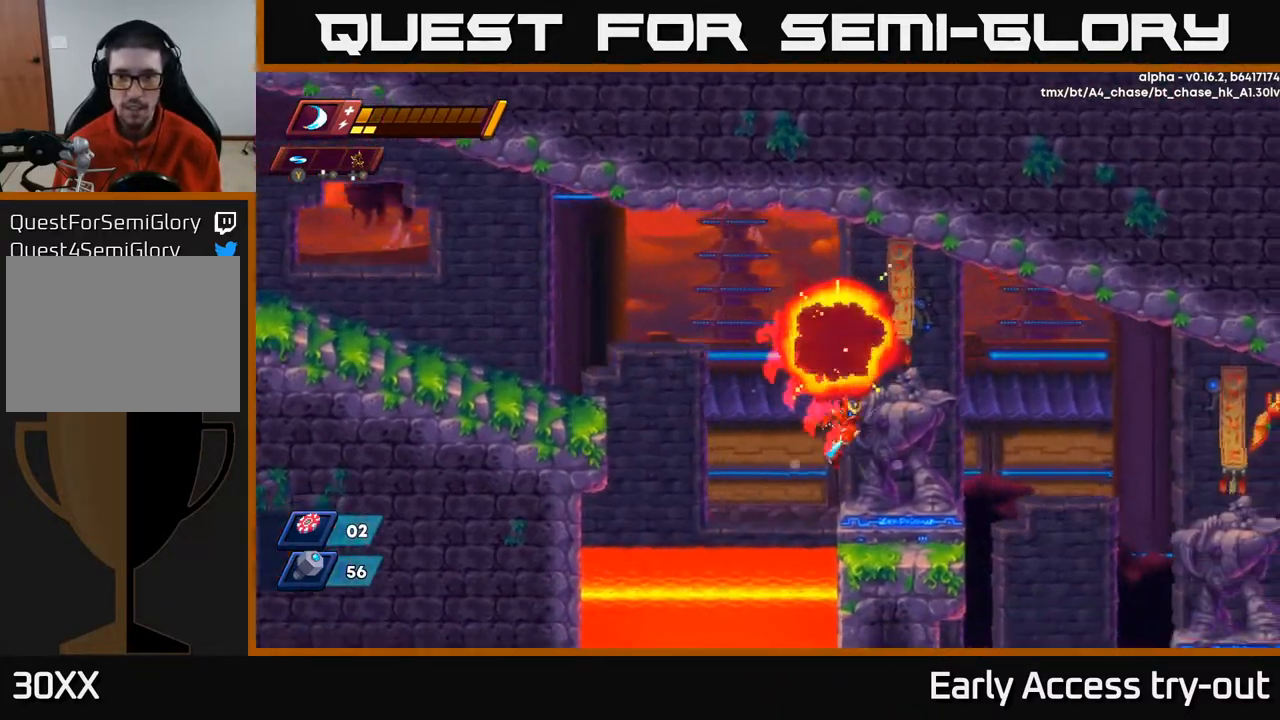
{"buttons": ["DPAD_RIGHT"], "right_stick": "center", "events": [[183, "DPAD_RIGHT", "up"], [383, "DPAD_RIGHT", "down"]]}
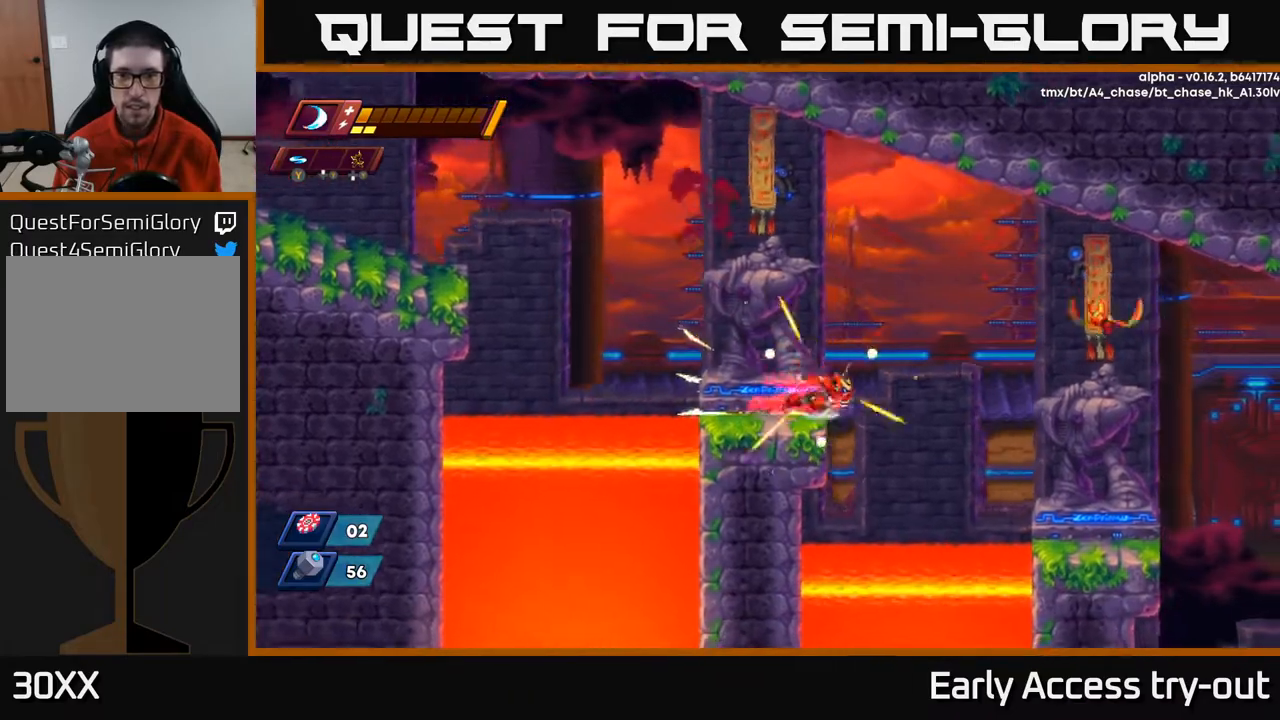
{"buttons": ["DPAD_RIGHT"], "right_stick": "center", "events": [[50, "A", "down"], [200, "A", "up"], [367, "X", "down"], [483, "X", "up"]]}
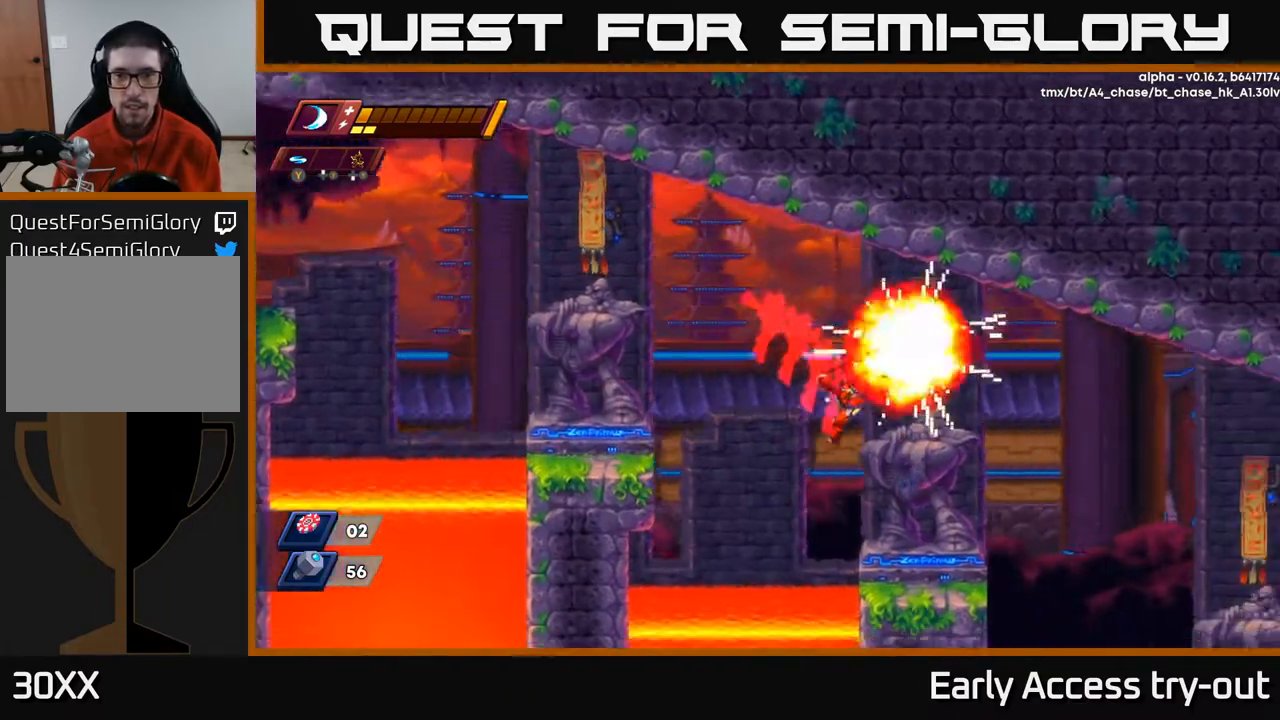
{"buttons": ["A", "DPAD_RIGHT"], "right_stick": "center", "events": [[33, "X", "down"], [150, "X", "up"], [250, "DPAD_RIGHT", "up"], [367, "DPAD_RIGHT", "down"], [500, "A", "down"]]}
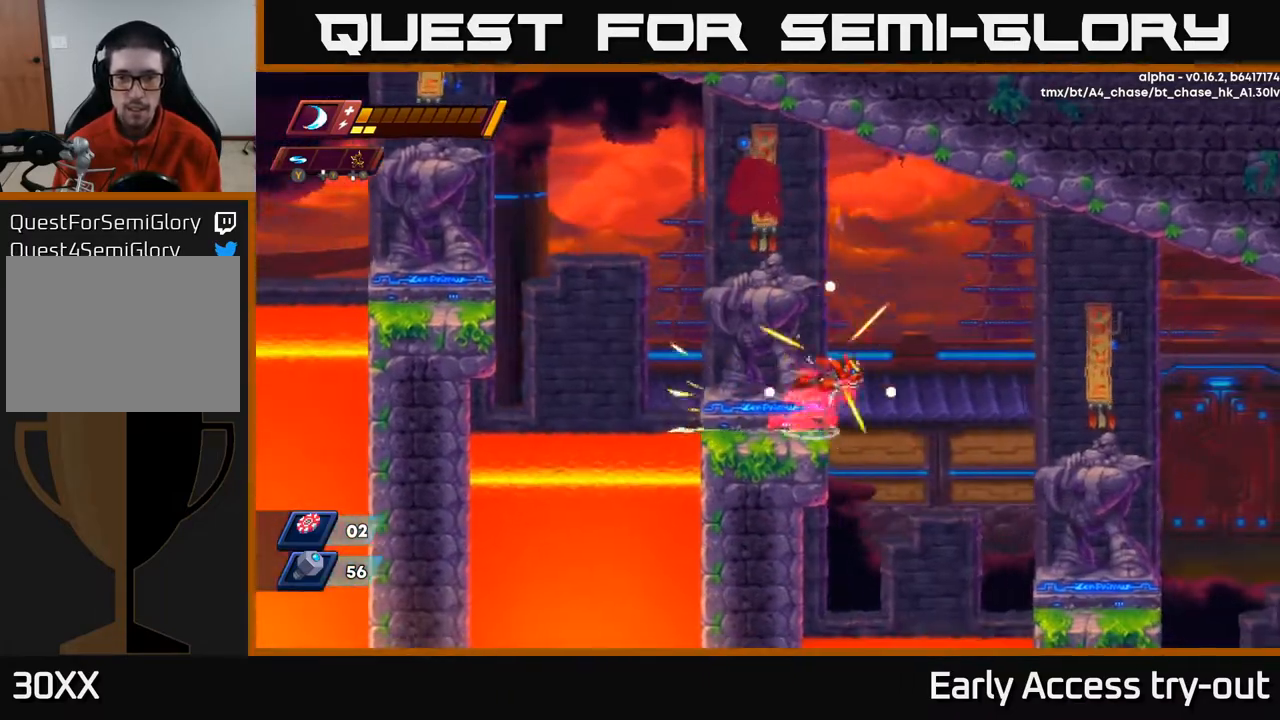
{"buttons": ["DPAD_RIGHT"], "right_stick": "center", "events": [[117, "A", "up"]]}
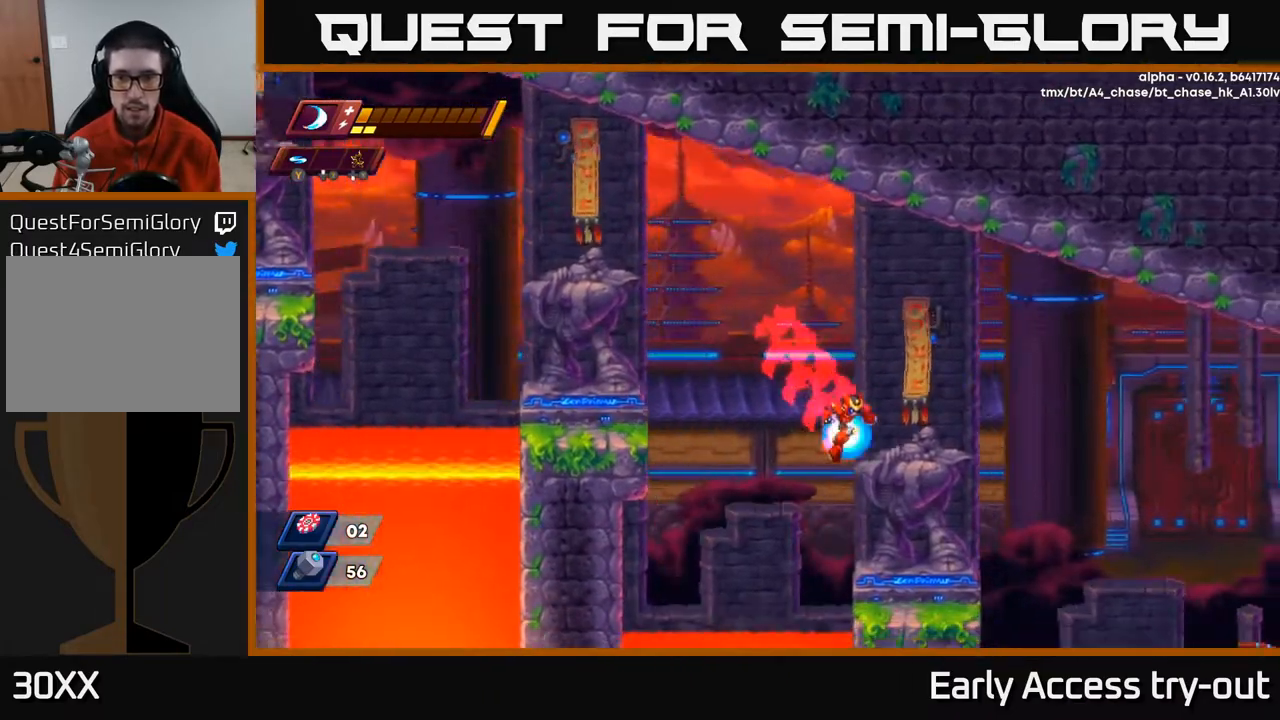
{"buttons": ["A", "DPAD_RIGHT"], "right_stick": "center", "events": [[383, "A", "down"]]}
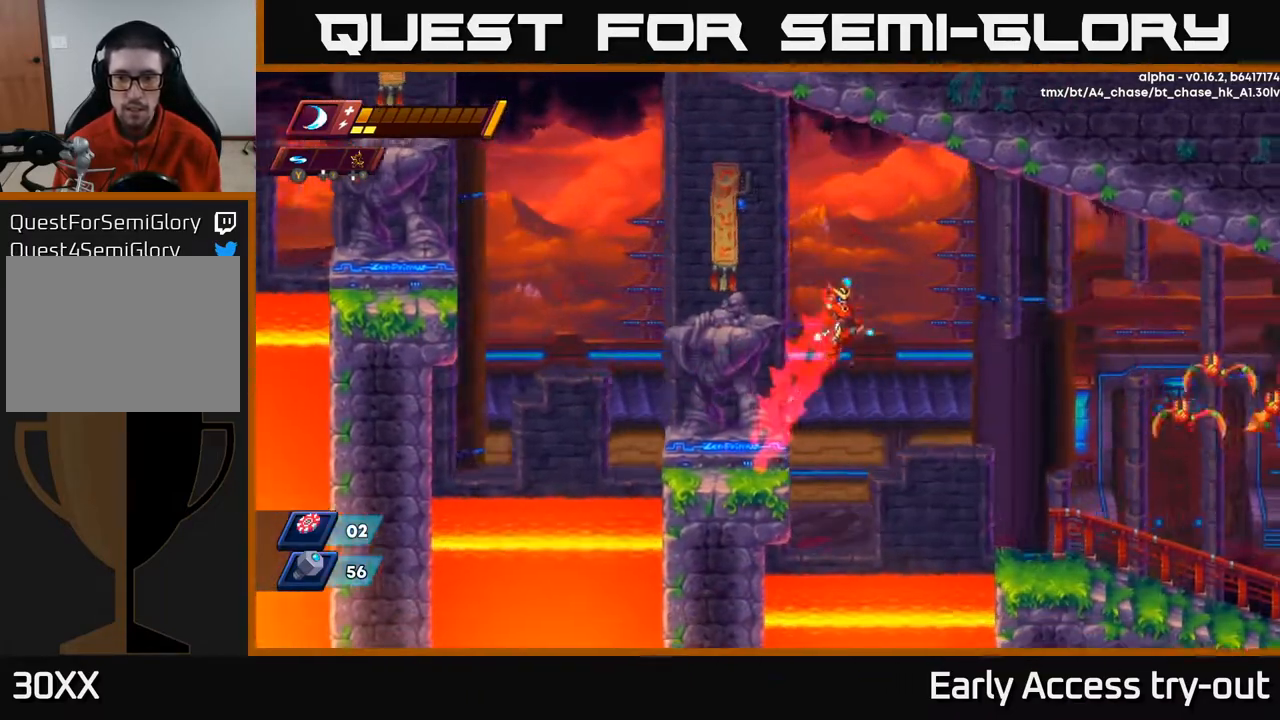
{"buttons": ["X", "DPAD_RIGHT"], "right_stick": "center", "events": [[283, "A", "up"], [483, "X", "down"]]}